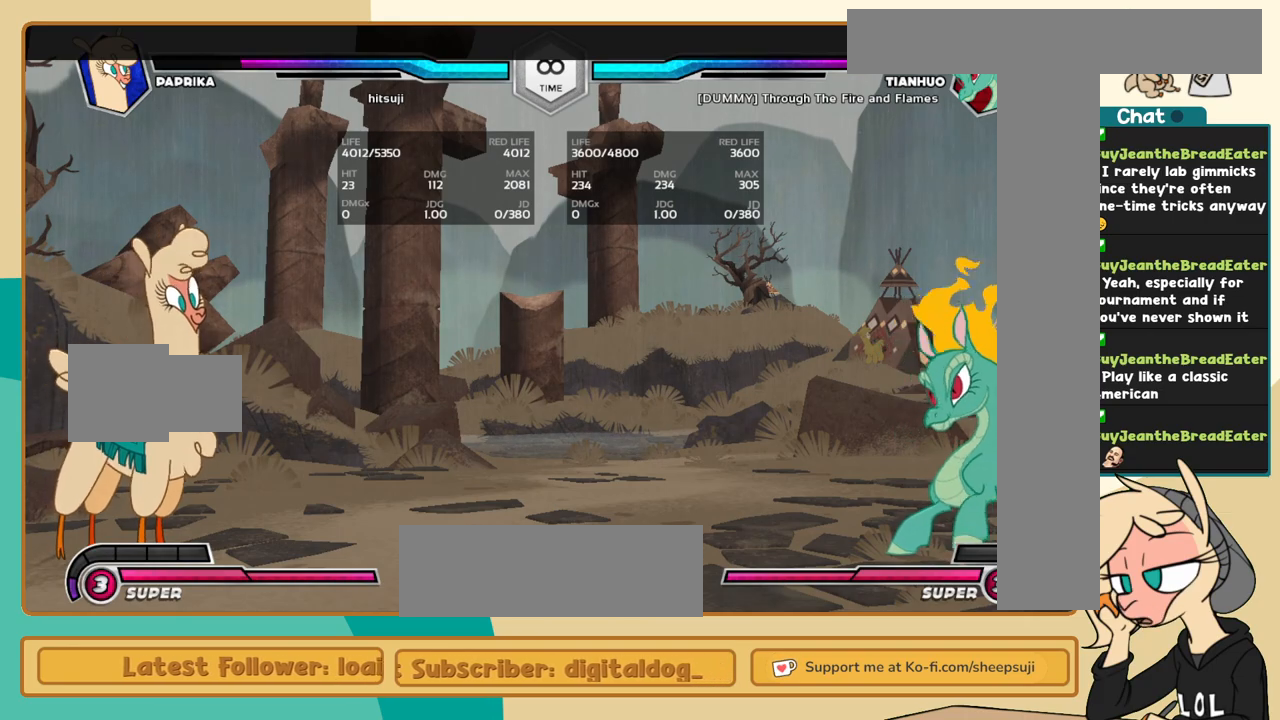
Gameplay with keyboard; each line is a JSON object with the keys held at the frame after it. "events" lists presses ("down") and releases ("up") of "a", "c", "d", "i", "j", "k", "l", "s", "x" and "z" between this image and that frame as [ms after this image, input, new state], when the widget could be followed in between. No other keys are recorded. Mouse input is not recorded.
{"keys": [], "events": [[384, "l", "down"], [467, "l", "up"]]}
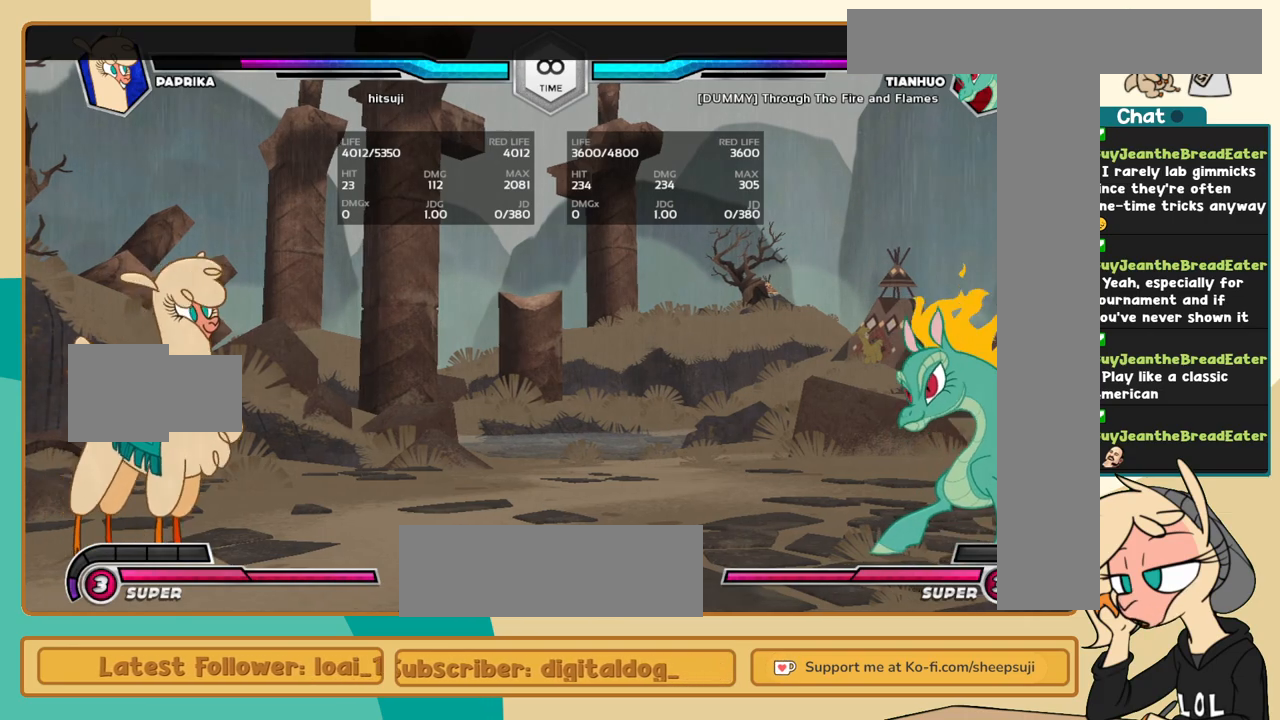
{"keys": ["l"], "events": [[17, "l", "down"]]}
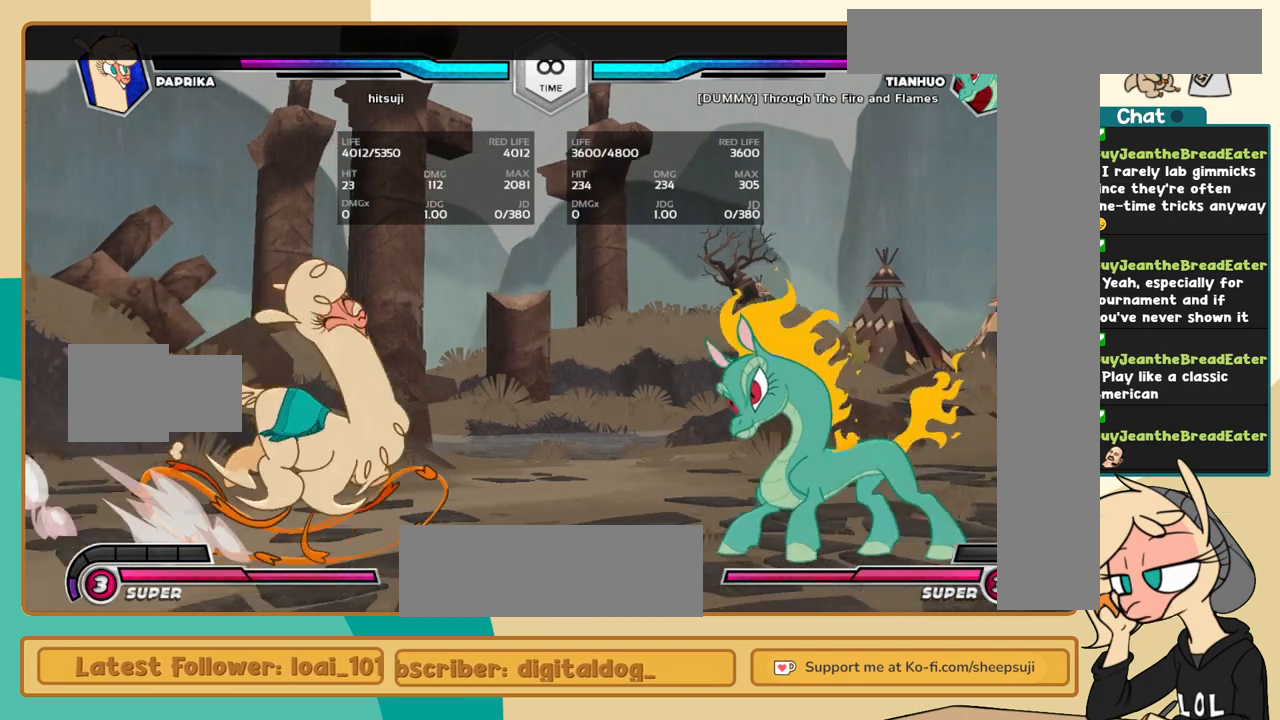
{"keys": ["j"], "events": [[217, "i", "down"], [267, "c", "down"], [267, "i", "up"], [267, "l", "up"], [367, "c", "up"], [367, "j", "down"]]}
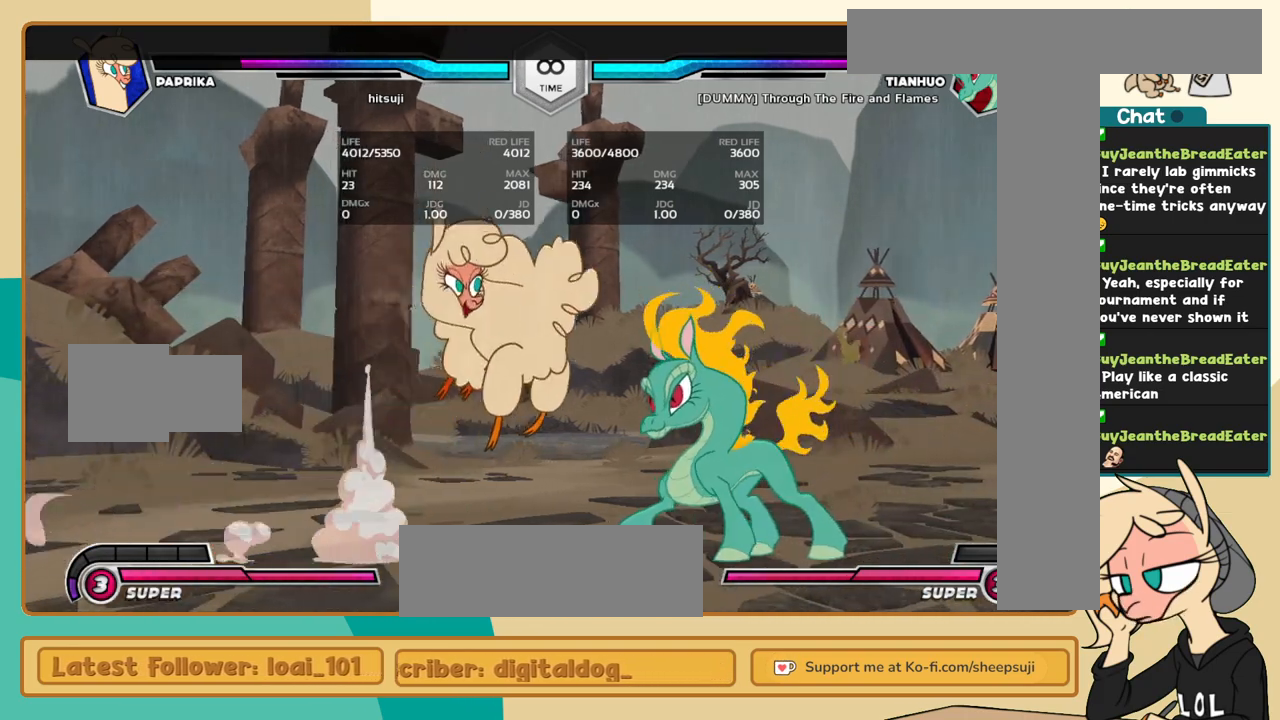
{"keys": ["j", "k"], "events": [[50, "k", "down"]]}
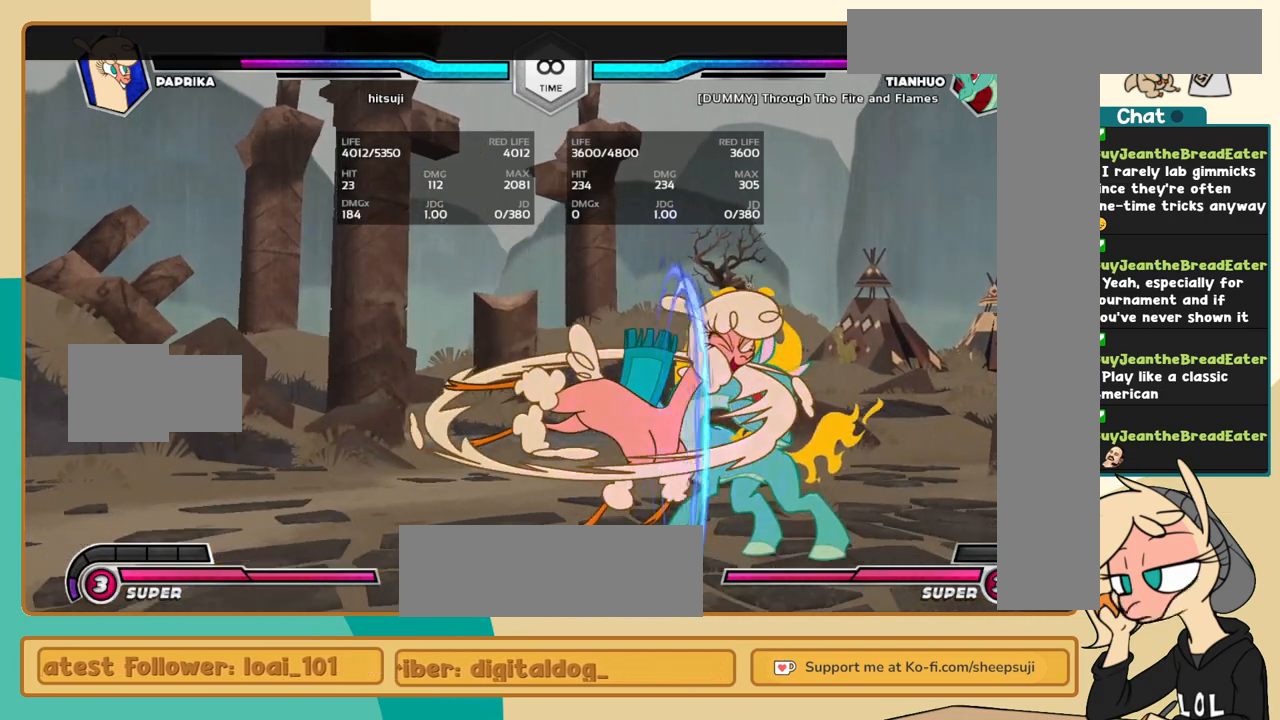
{"keys": ["l"], "events": [[150, "j", "up"], [150, "l", "down"], [200, "a", "down"], [200, "k", "up"], [250, "a", "up"]]}
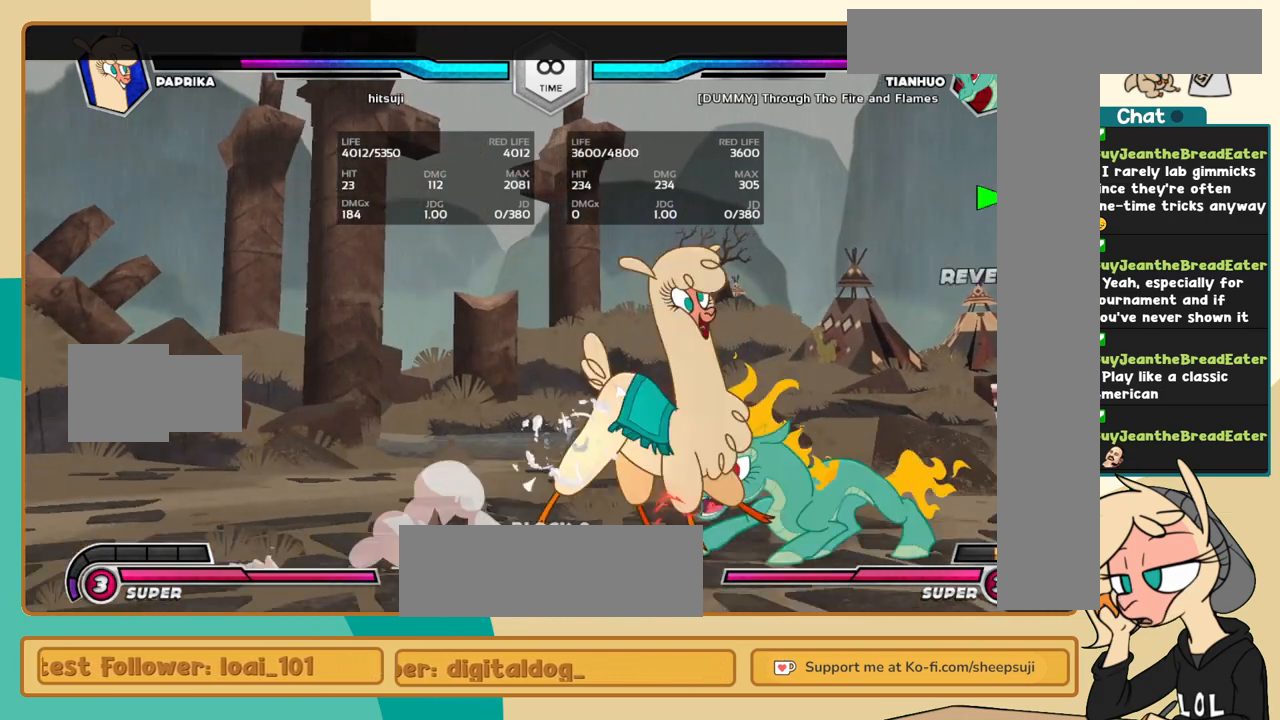
{"keys": ["j"], "events": [[317, "l", "up"], [400, "j", "down"]]}
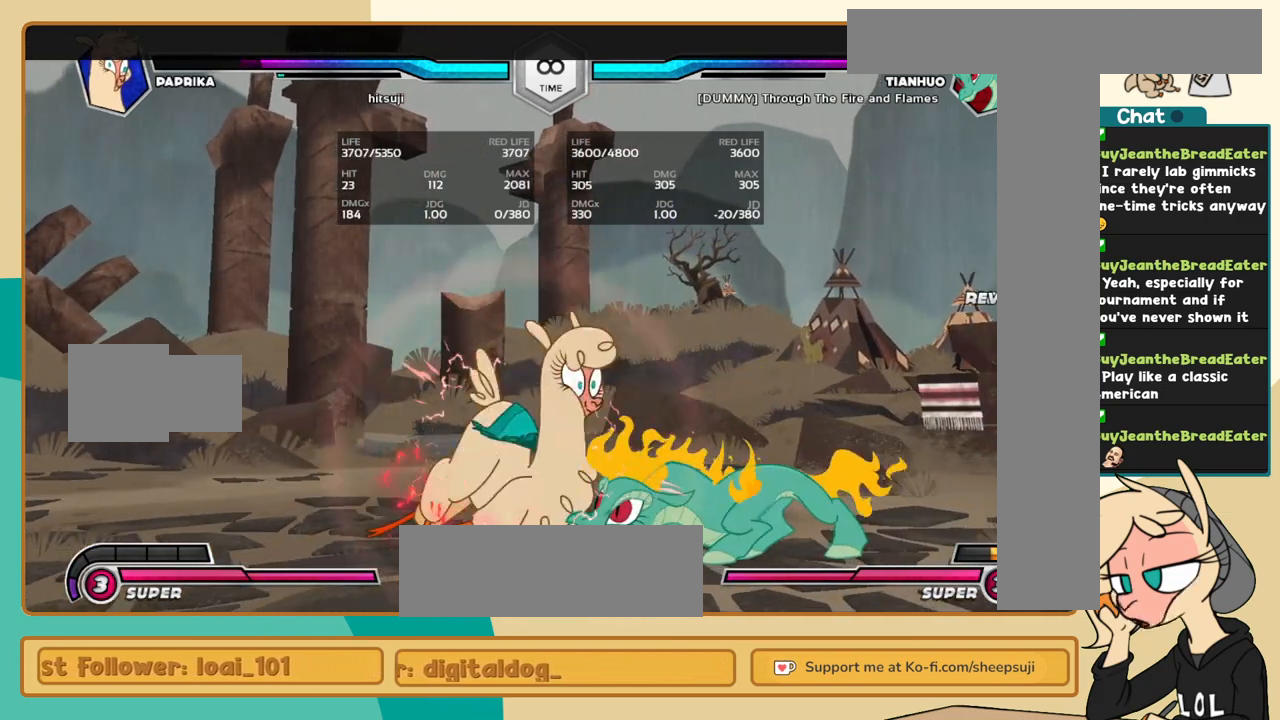
{"keys": ["l"], "events": [[234, "j", "up"], [467, "l", "down"]]}
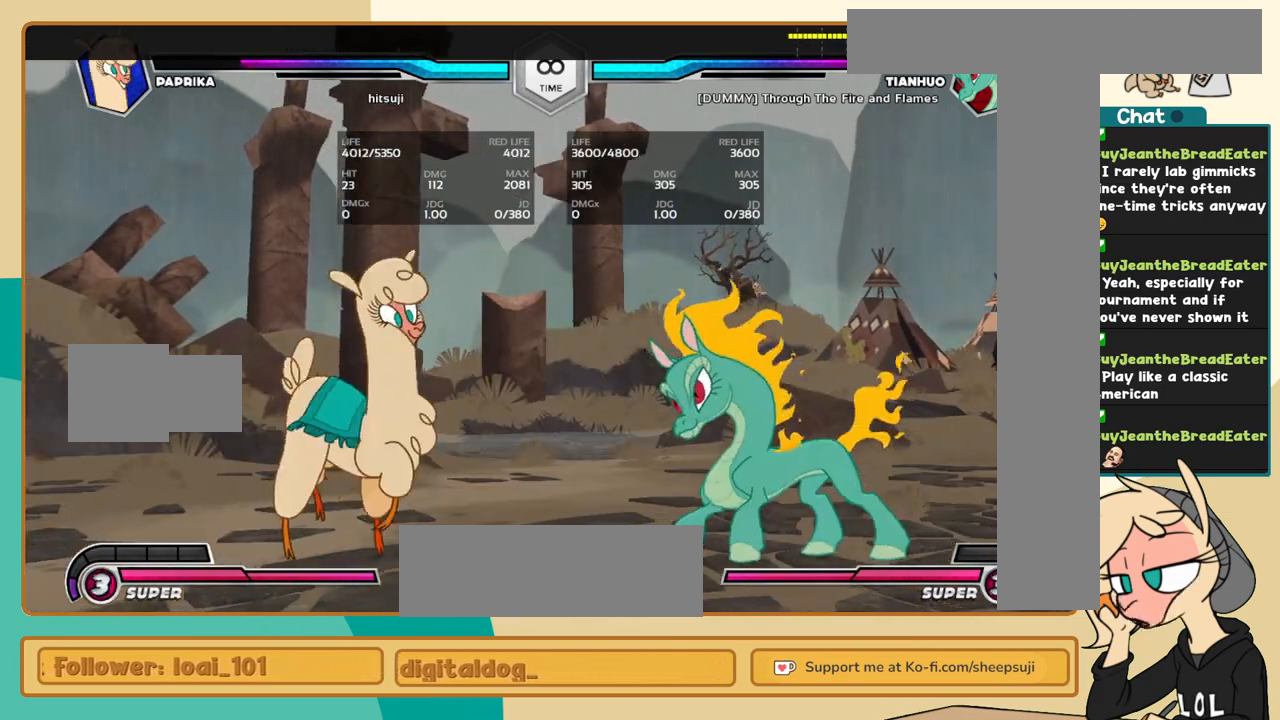
{"keys": ["c"], "events": [[67, "l", "up"], [117, "l", "down"], [434, "i", "down"], [484, "c", "down"], [484, "i", "up"], [484, "l", "up"]]}
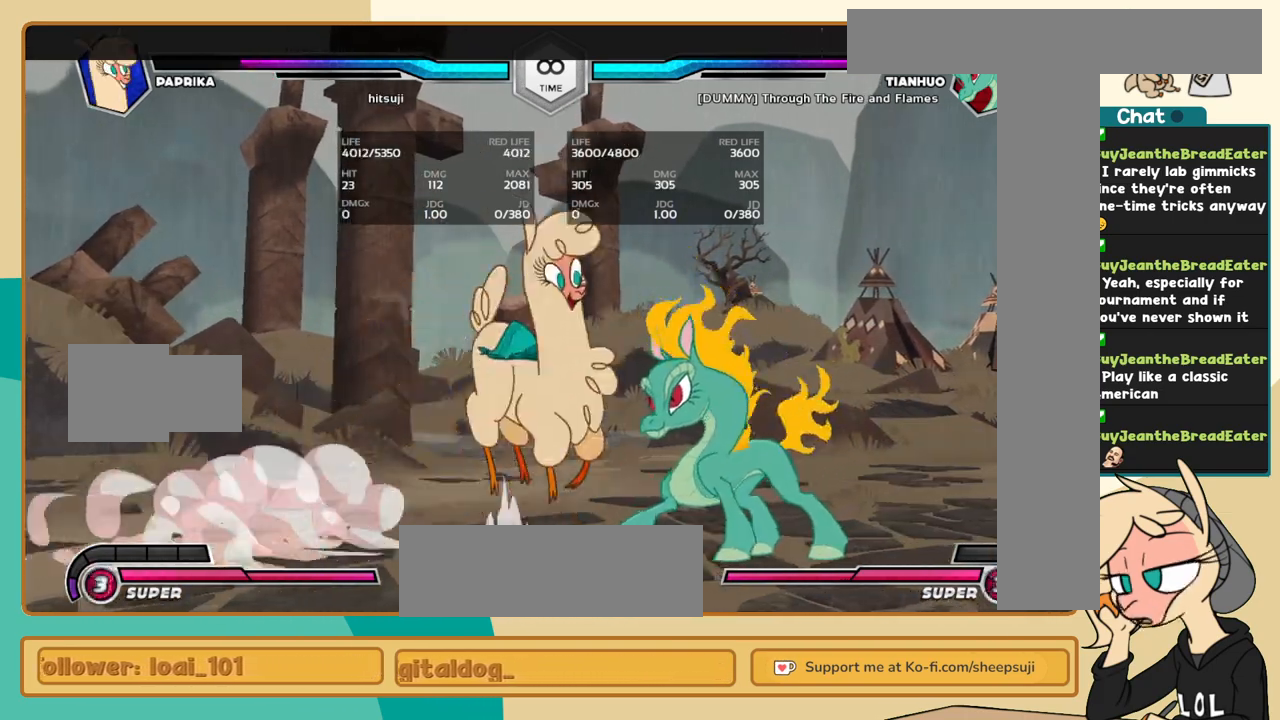
{"keys": [], "events": [[34, "c", "up"], [84, "j", "down"], [217, "k", "down"], [450, "k", "up"], [500, "j", "up"]]}
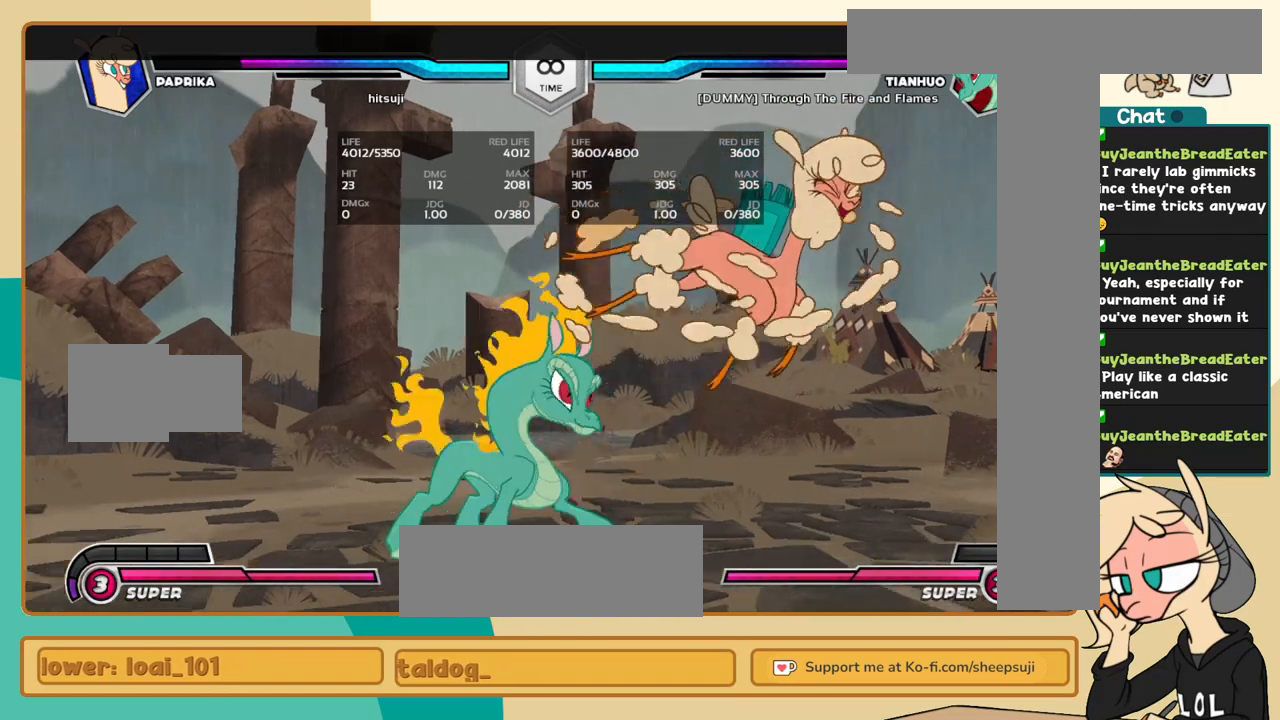
{"keys": ["i", "l"], "events": [[150, "l", "down"], [234, "l", "up"], [284, "l", "down"], [467, "i", "down"]]}
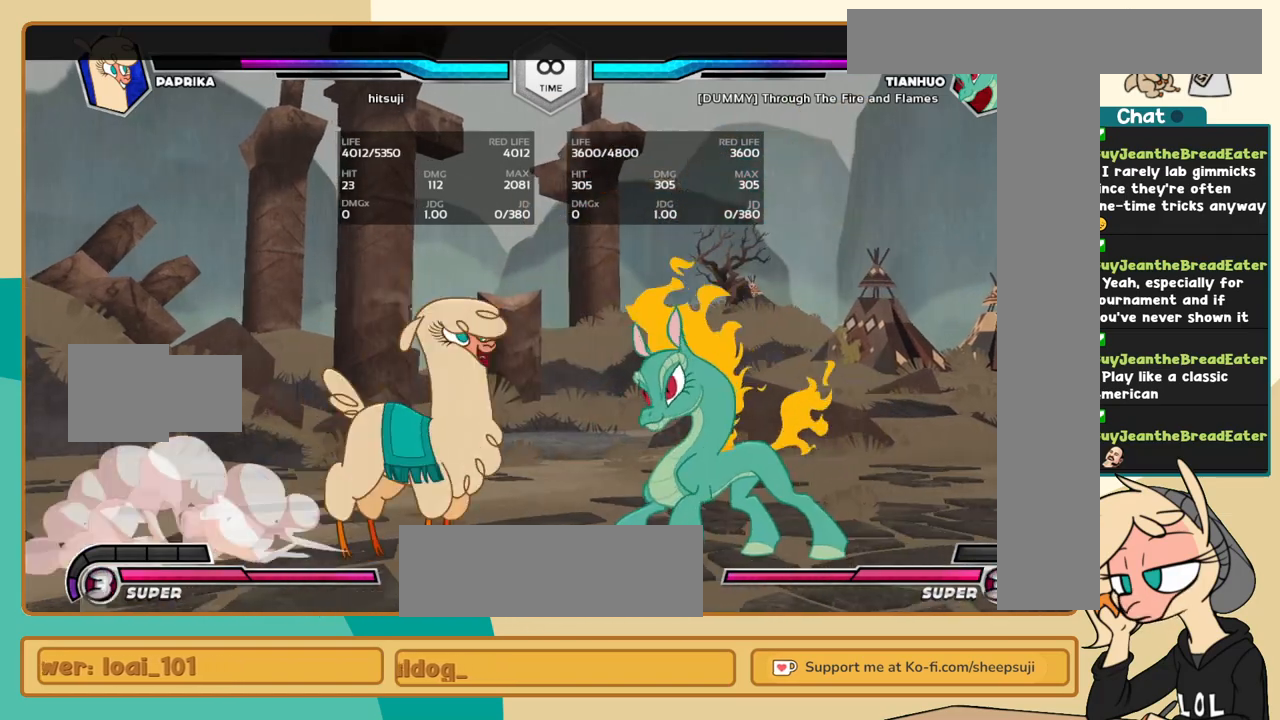
{"keys": ["j", "k"], "events": [[17, "c", "down"], [17, "i", "up"], [17, "l", "up"], [117, "c", "up"], [167, "j", "down"], [300, "k", "down"]]}
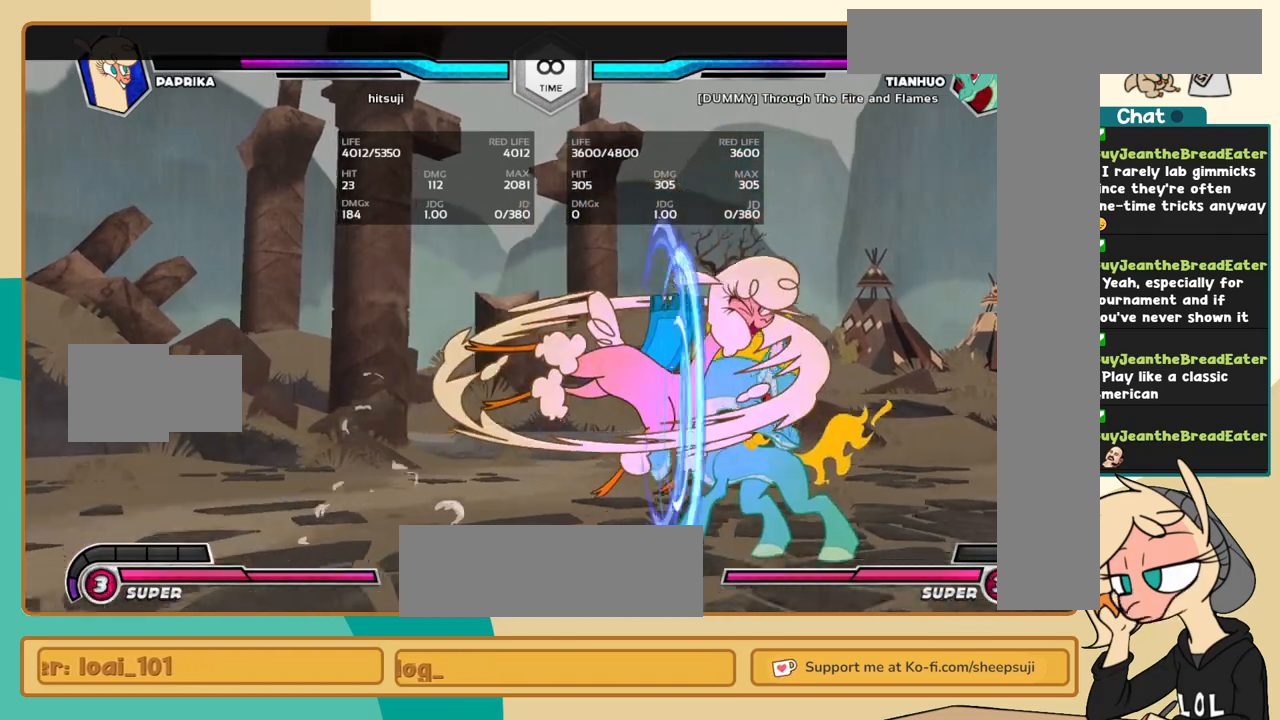
{"keys": ["a", "l"], "events": [[450, "j", "up"], [450, "l", "down"], [500, "a", "down"], [500, "k", "up"]]}
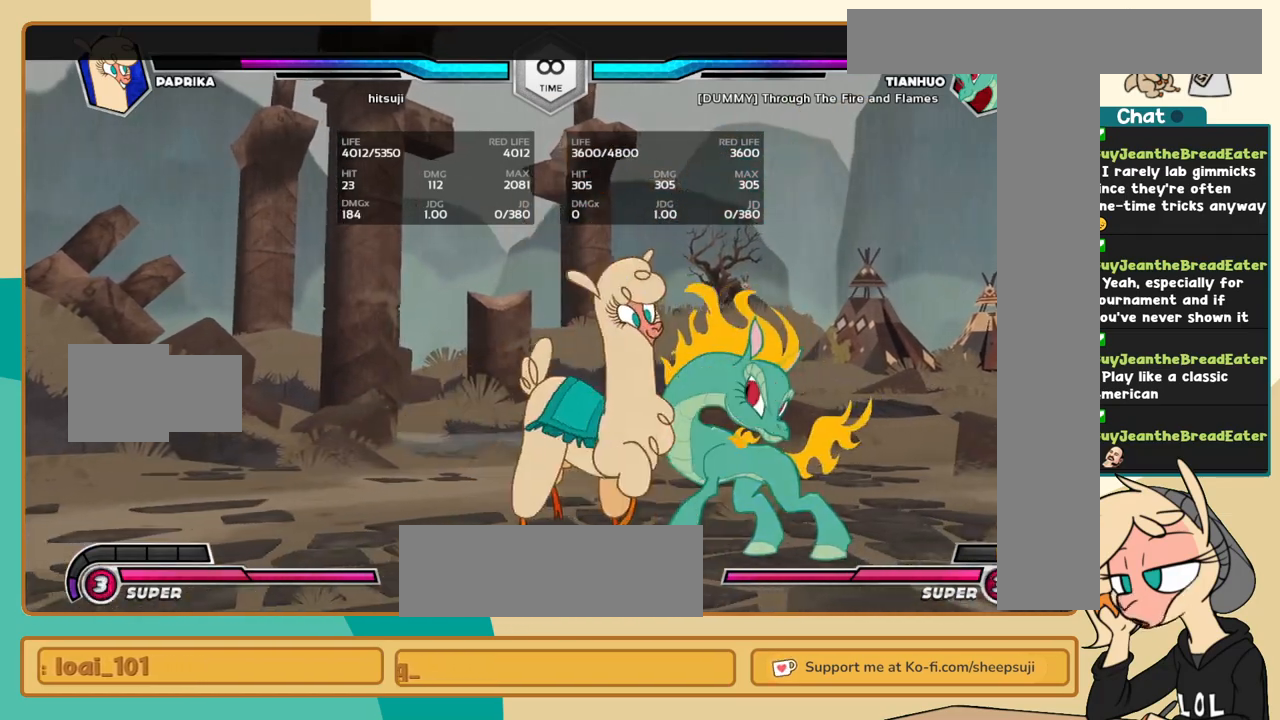
{"keys": ["l"], "events": [[100, "a", "up"]]}
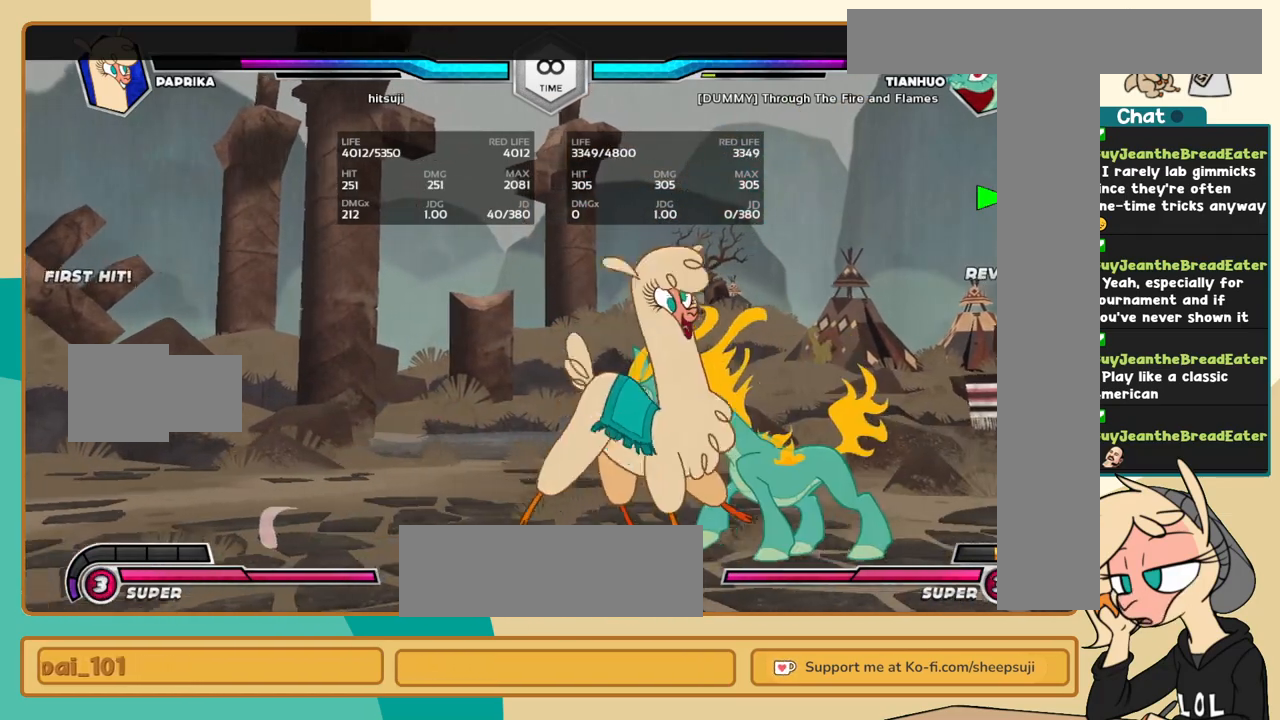
{"keys": [], "events": [[17, "c", "down"], [117, "c", "up"], [300, "l", "up"]]}
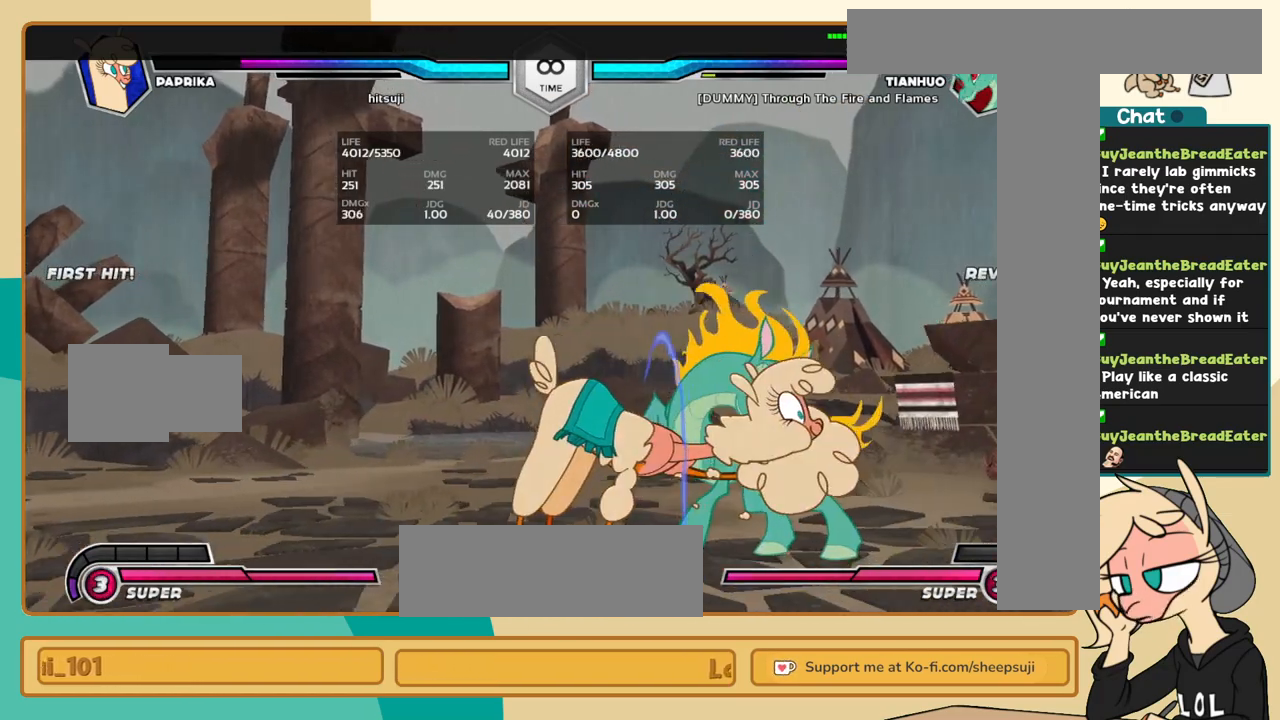
{"keys": ["j", "k"], "events": [[267, "j", "down"], [400, "k", "down"]]}
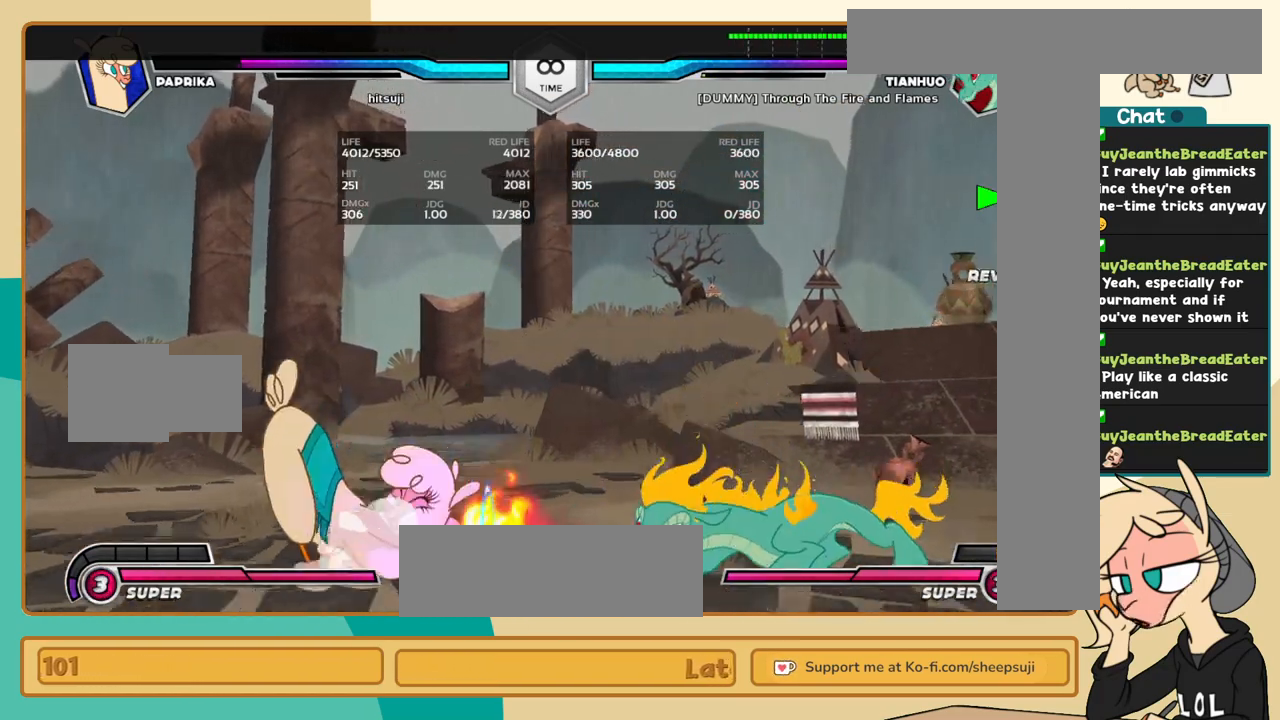
{"keys": ["j", "k"], "events": []}
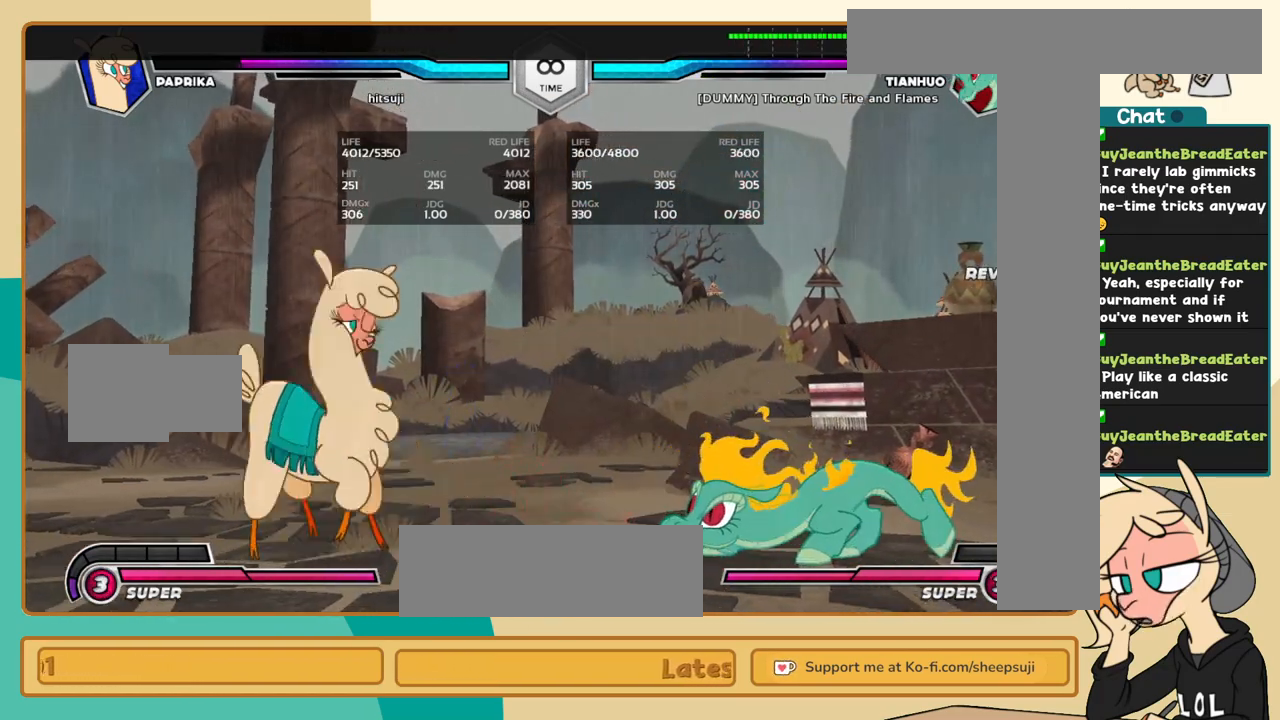
{"keys": [], "events": [[17, "j", "up"], [17, "k", "up"]]}
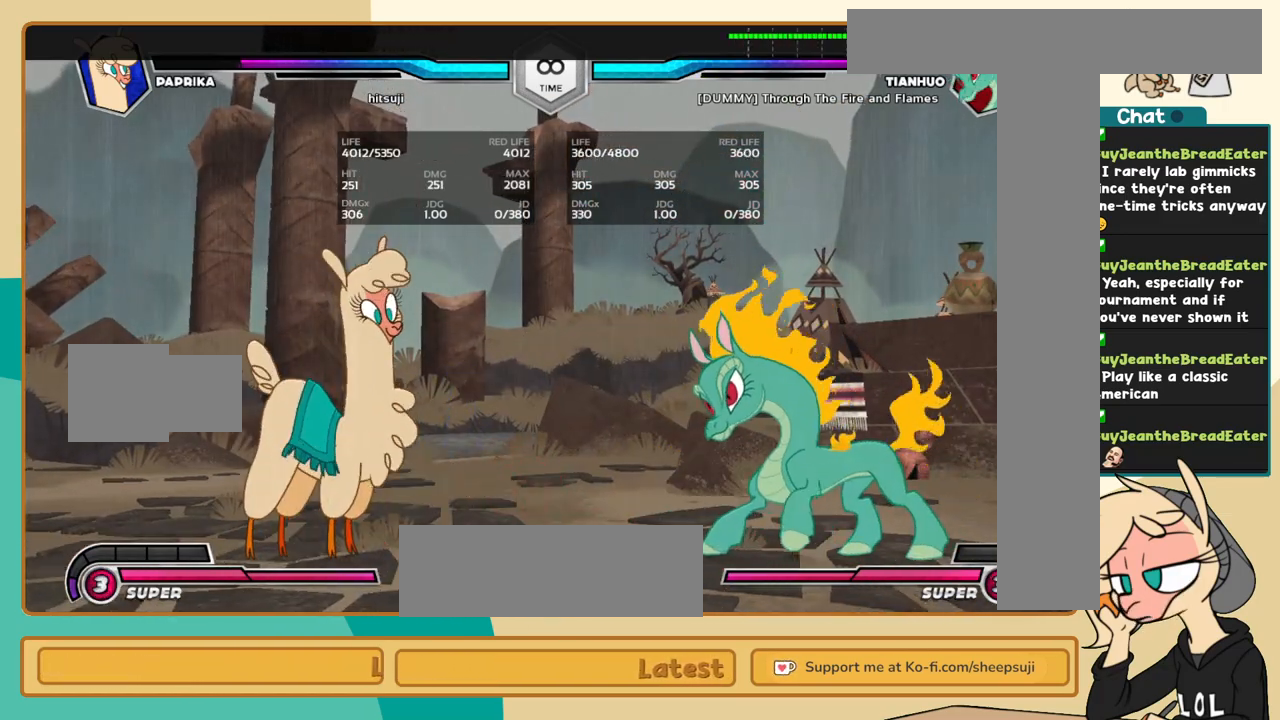
{"keys": [], "events": []}
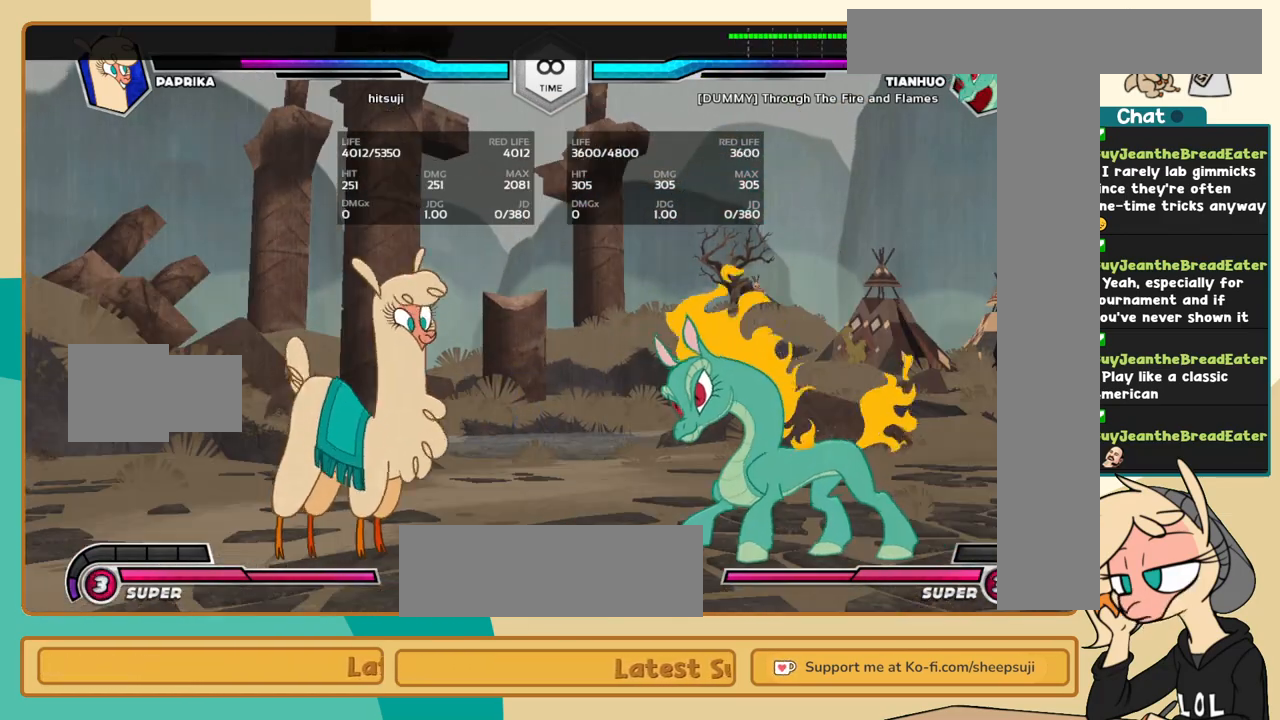
{"keys": [], "events": []}
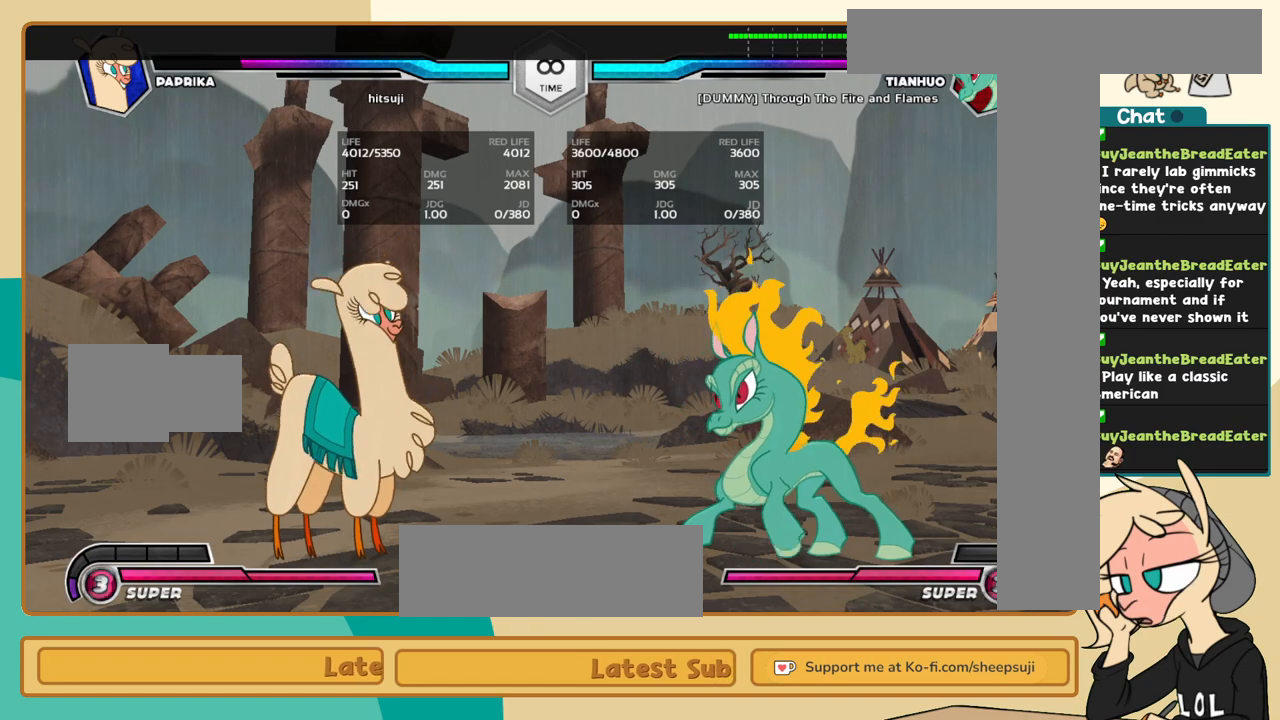
{"keys": [], "events": []}
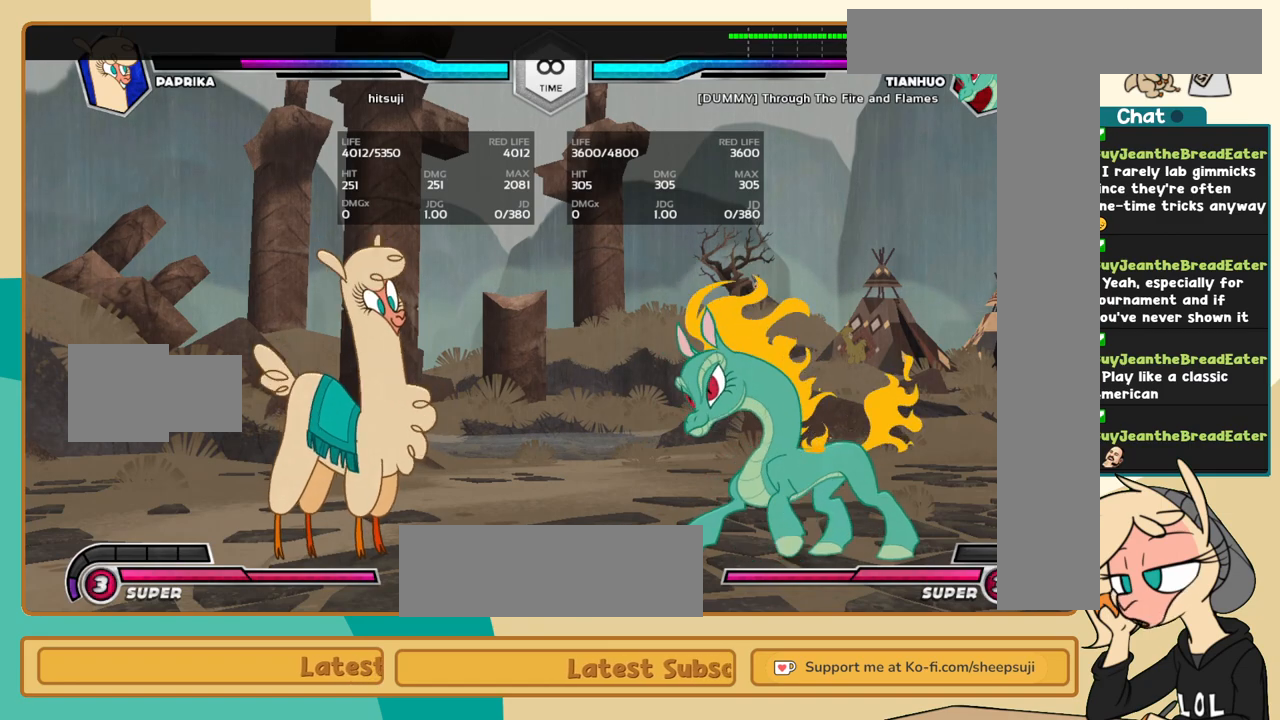
{"keys": [], "events": []}
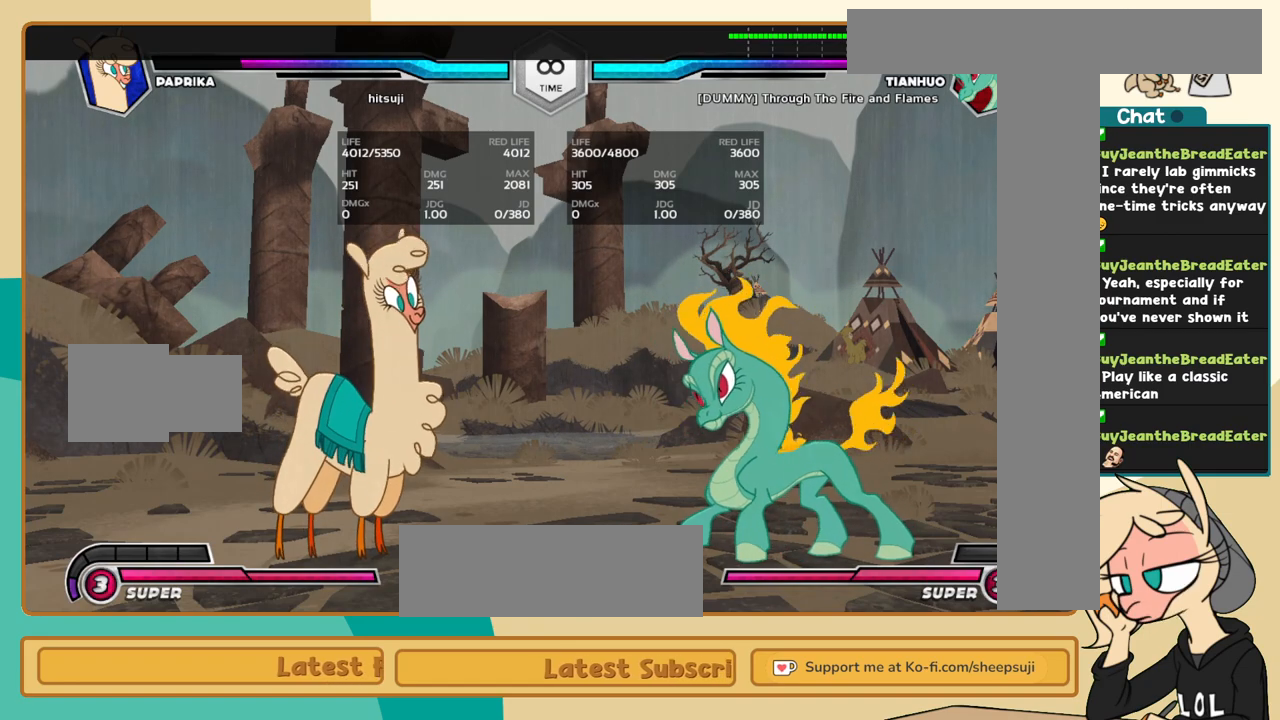
{"keys": [], "events": []}
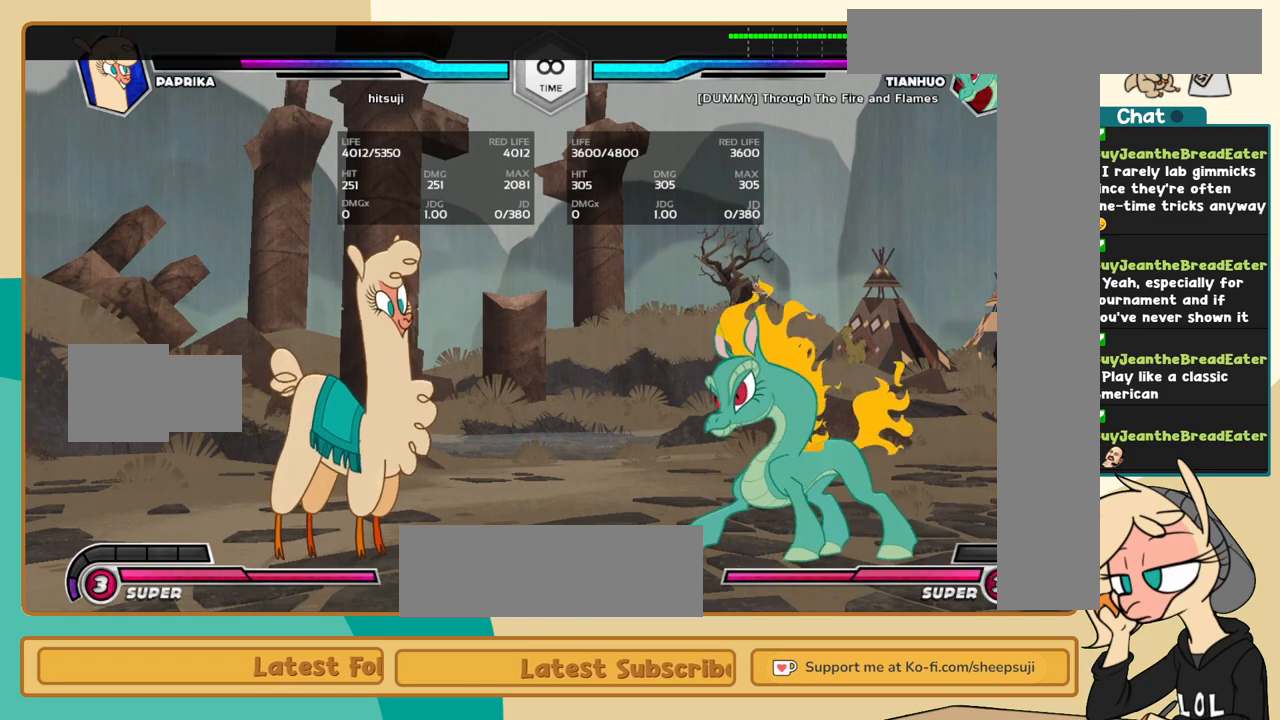
{"keys": ["j"], "events": [[434, "j", "down"]]}
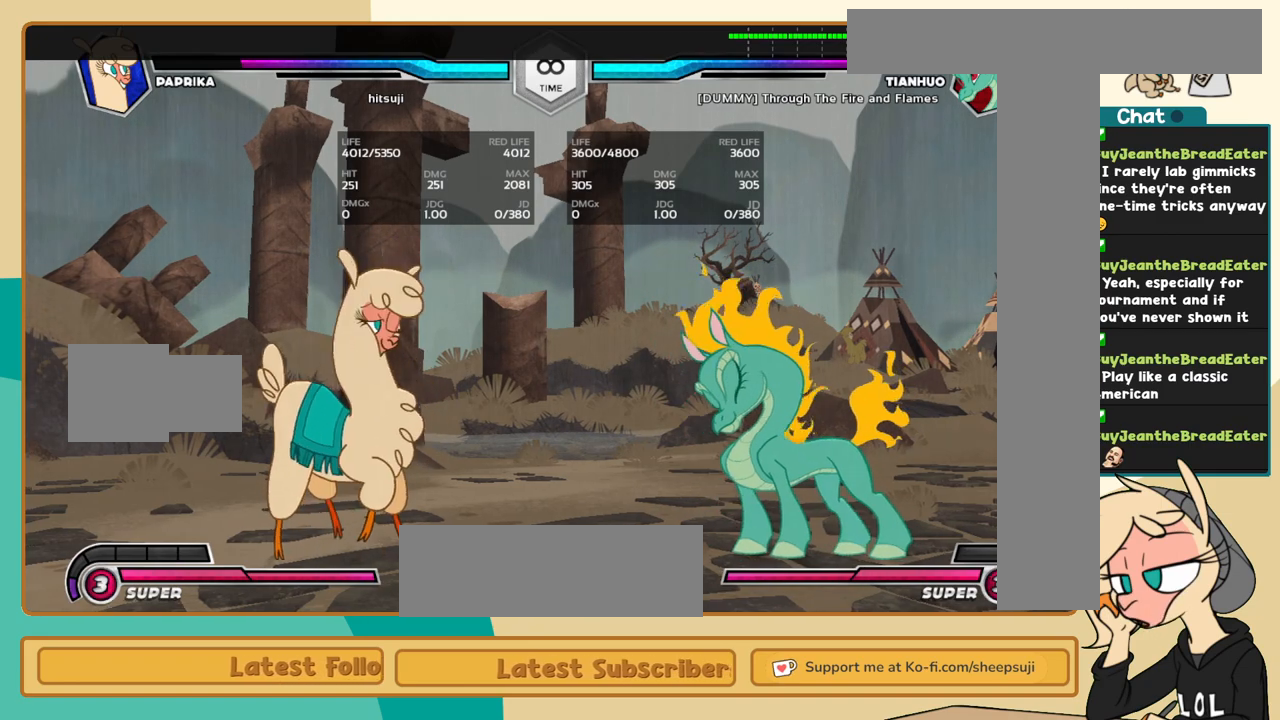
{"keys": ["j"], "events": [[267, "j", "up"], [267, "l", "down"], [450, "j", "down"], [450, "l", "up"]]}
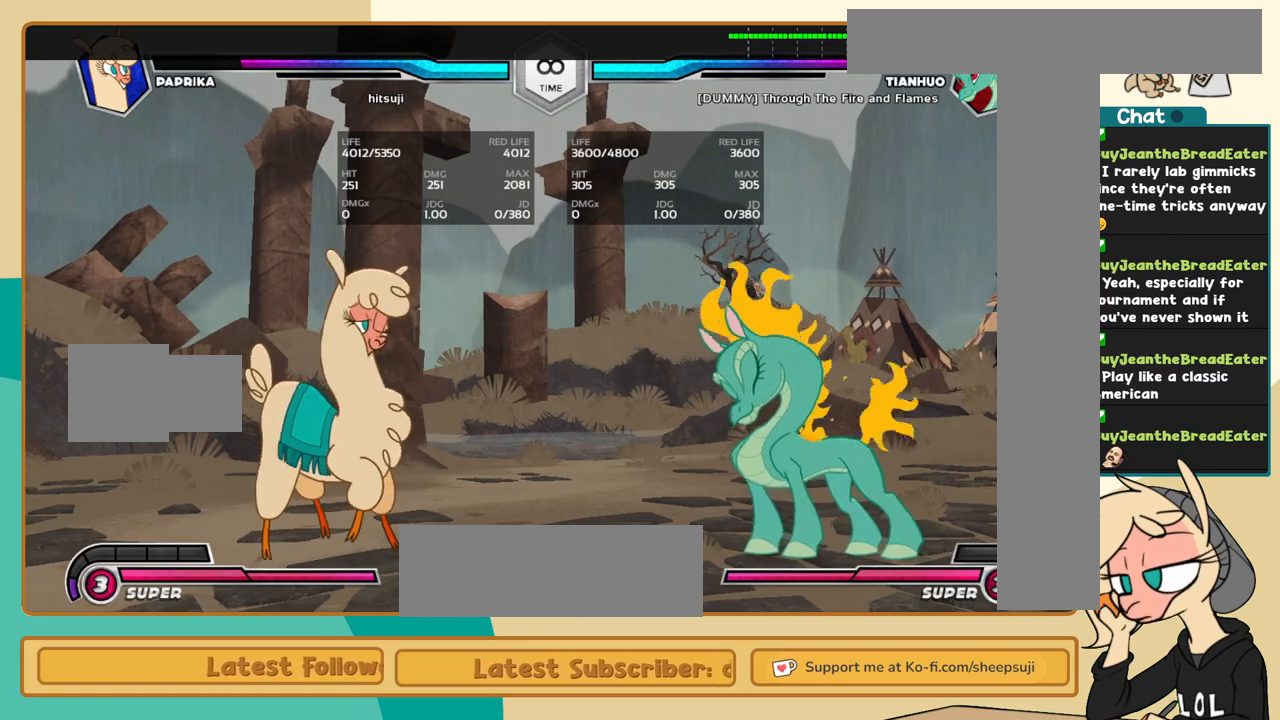
{"keys": ["j", "k"], "events": [[184, "k", "down"]]}
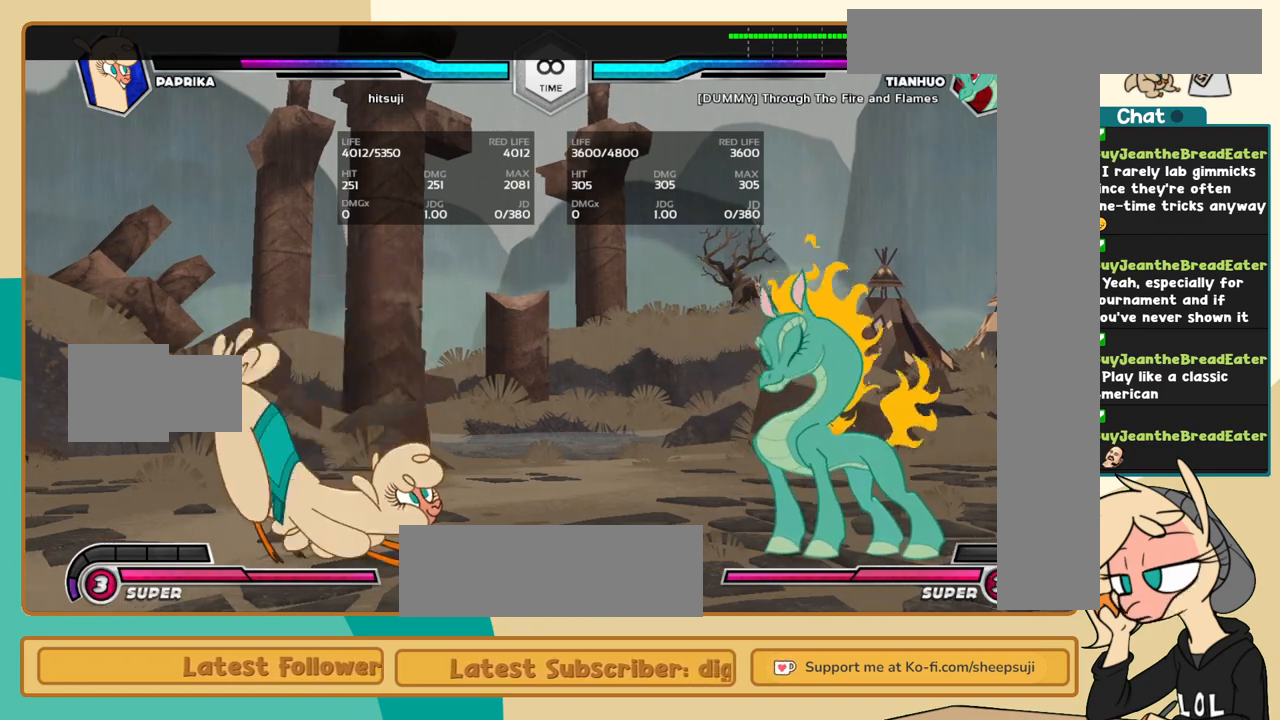
{"keys": ["j", "k"], "events": []}
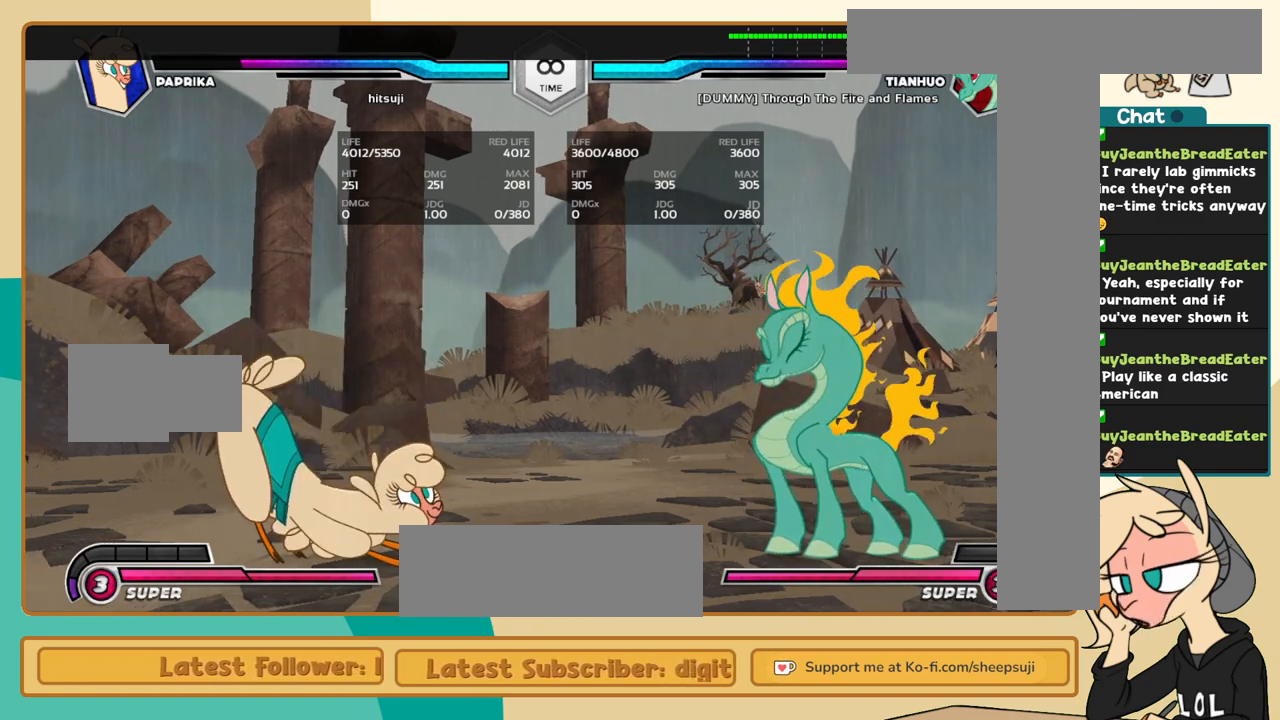
{"keys": ["j", "k"], "events": []}
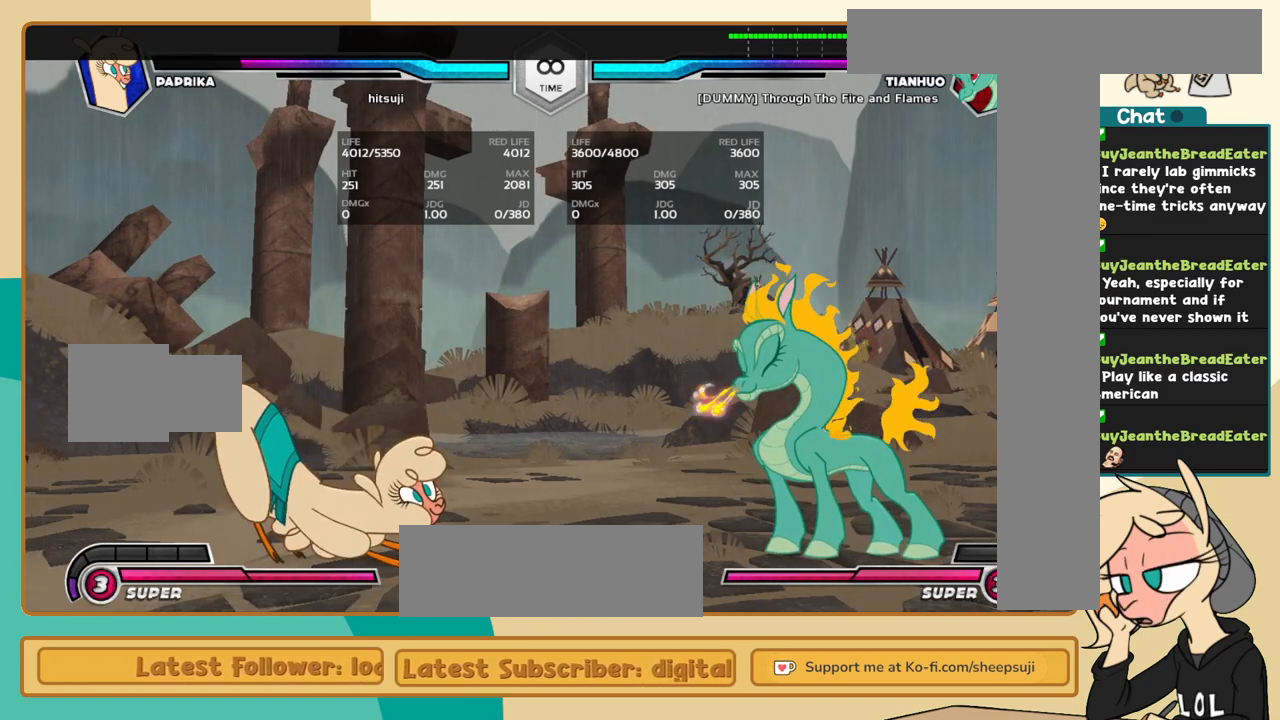
{"keys": ["j", "k"], "events": []}
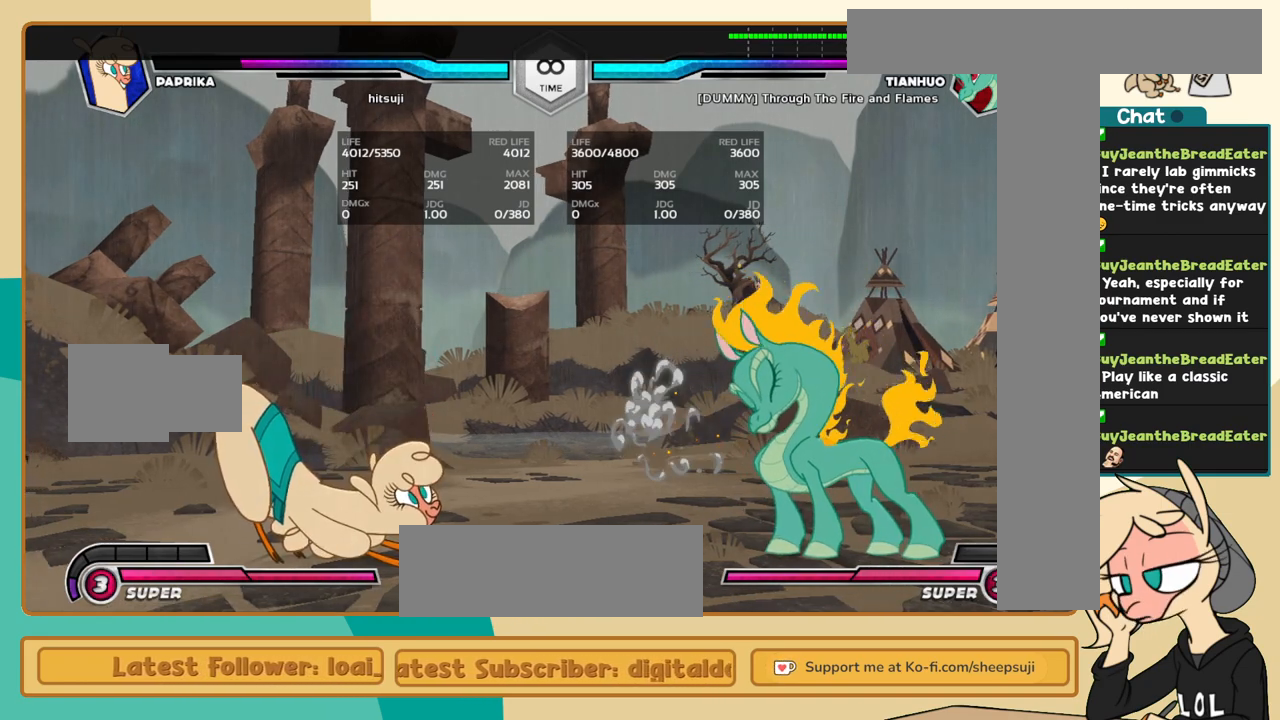
{"keys": ["j", "k"], "events": []}
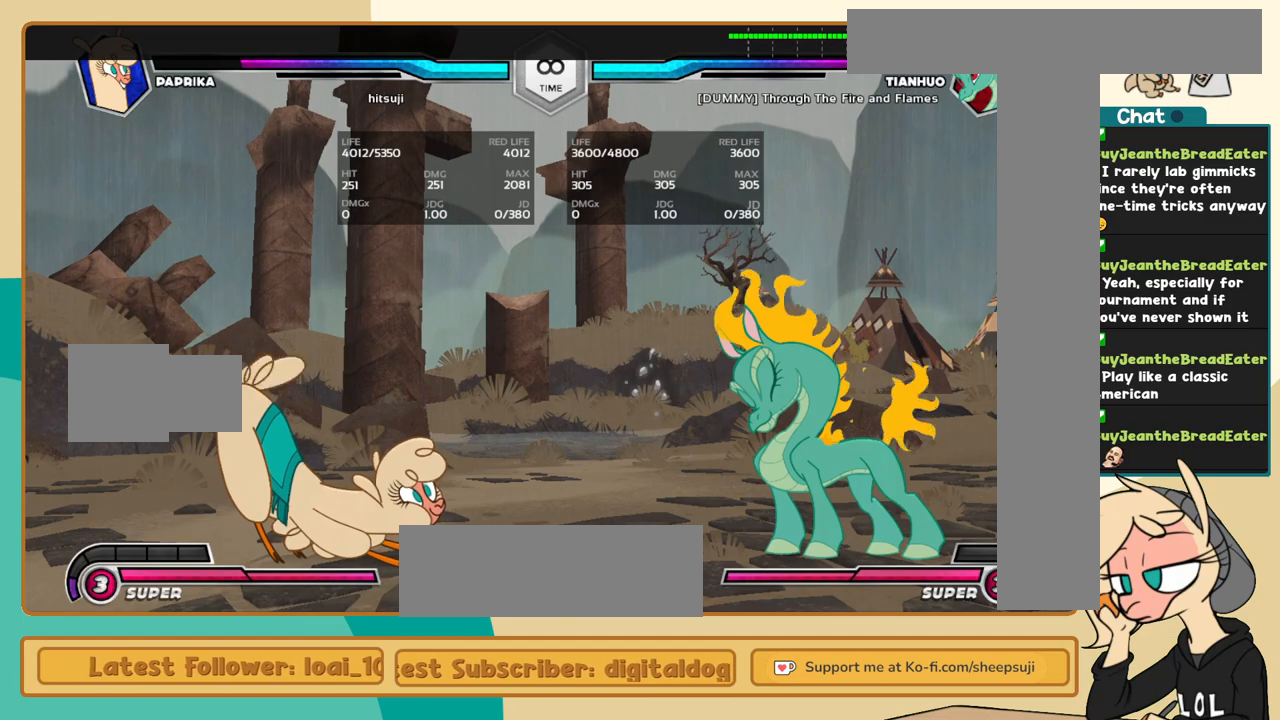
{"keys": ["j", "k"], "events": []}